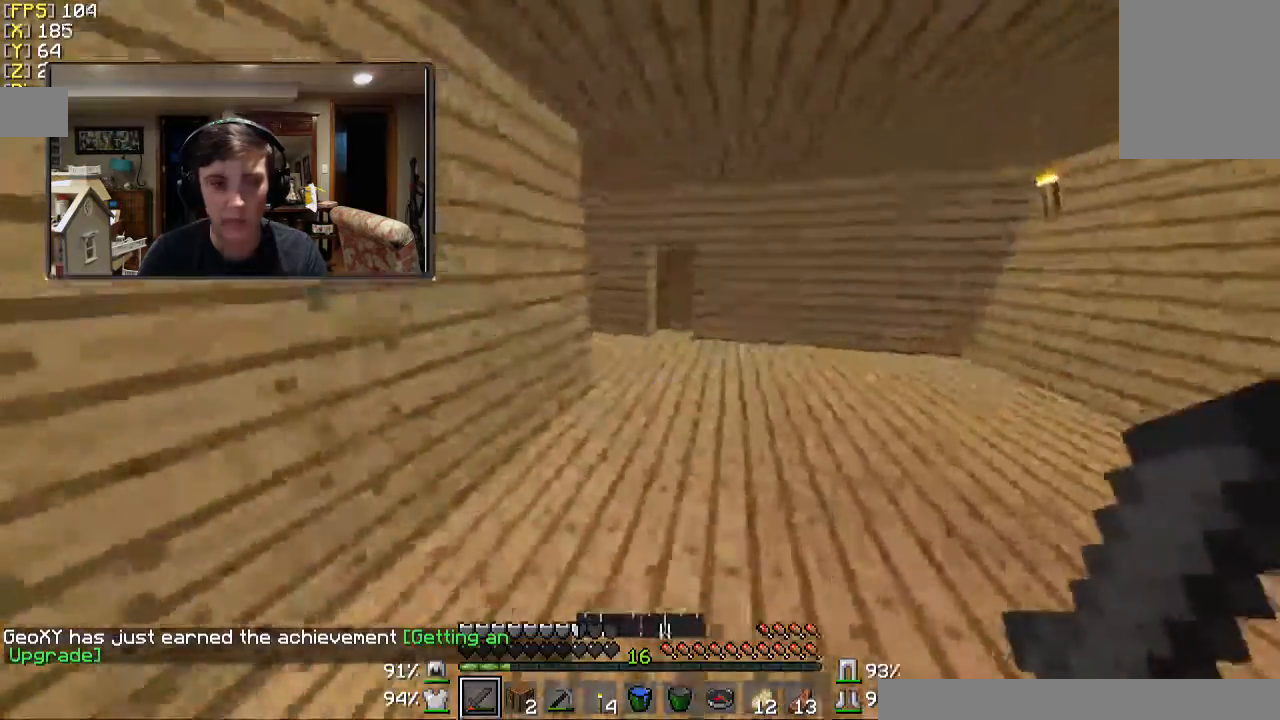
Gameplay with keyboard and mouse; each line is a JSON object with the keys and mouse buttons held at the frame after it. "events" lists presses ("down") and releases ("up") of "a", "d", "s", "w", "mouse_left" and "mouse_right" between this image and that frame as [ms after this image, input, new state], when the widget could be followed in between. "mouse_left", "mouse_right" = the "left", "right" buttons of the "mouse" list. No other keys are recorded. Fast repeated clicks can show as one long hold. Mouse movement is not recorded.
{"keys": ["w"], "mouse": [], "events": [[67, "a", "up"]]}
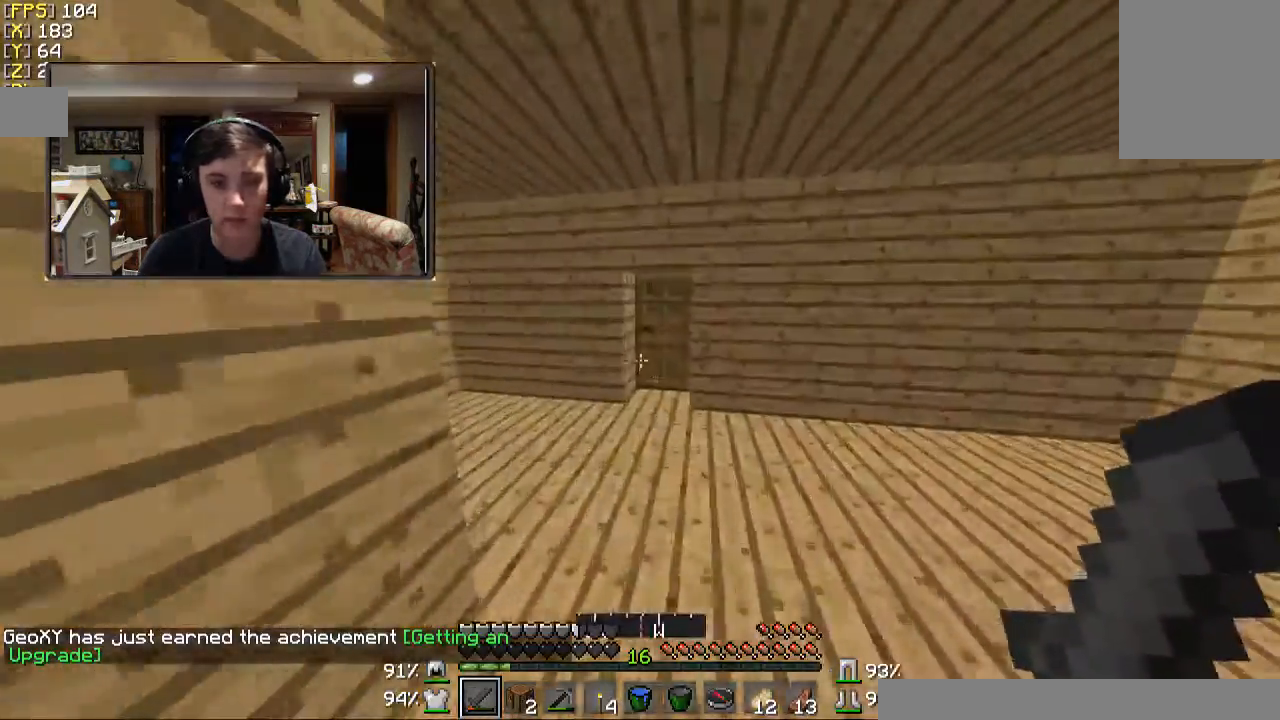
{"keys": ["w"], "mouse": [], "events": [[367, "mouse_right", "down"], [500, "mouse_right", "up"]]}
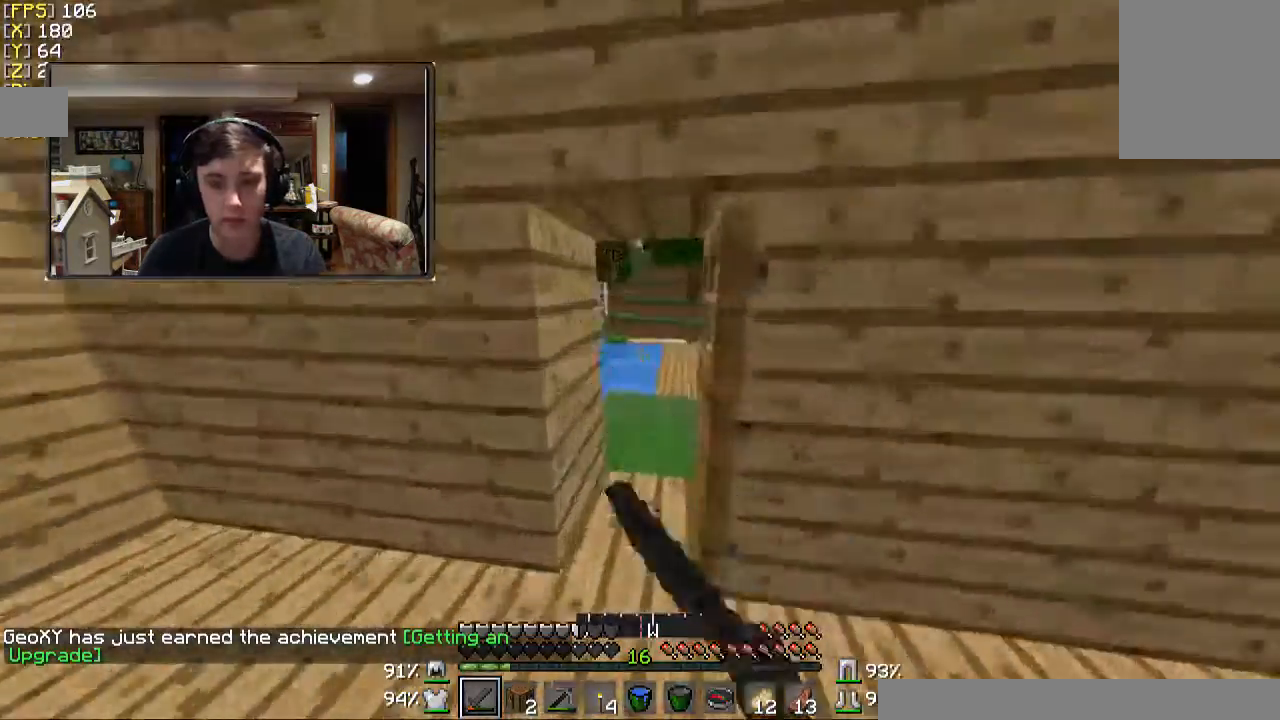
{"keys": ["w"], "mouse": [], "events": []}
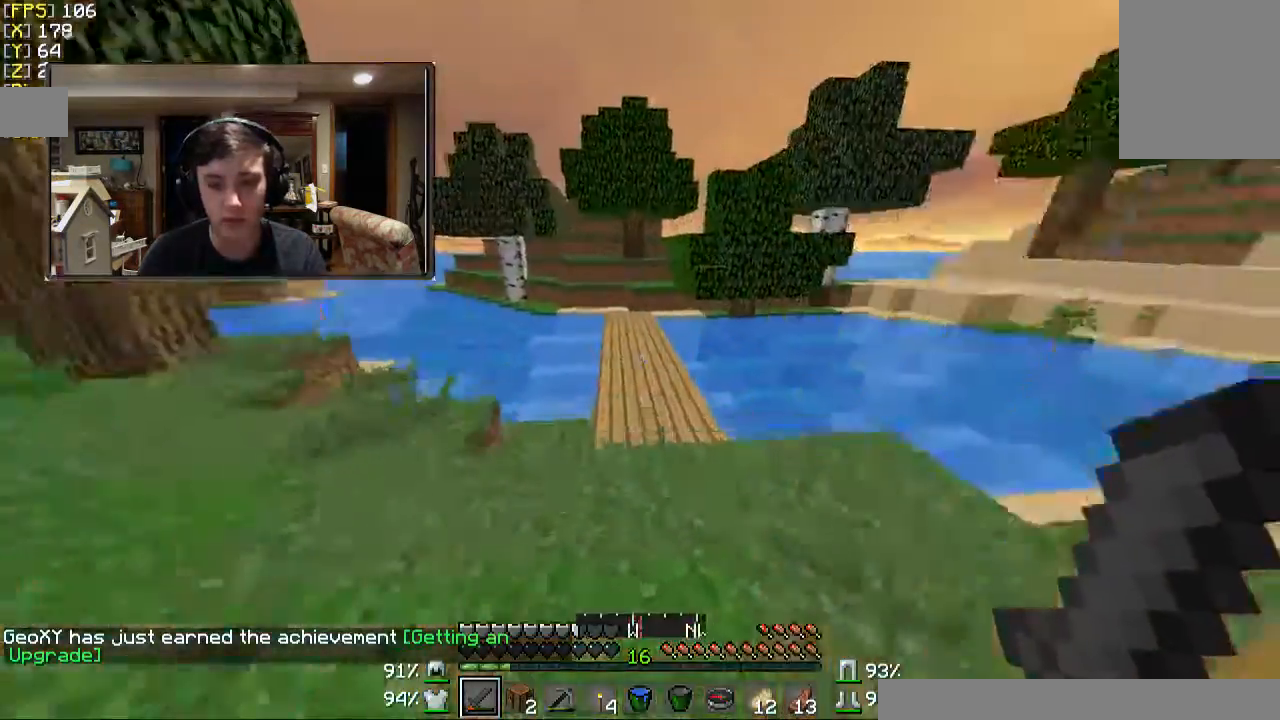
{"keys": ["w"], "mouse": [], "events": []}
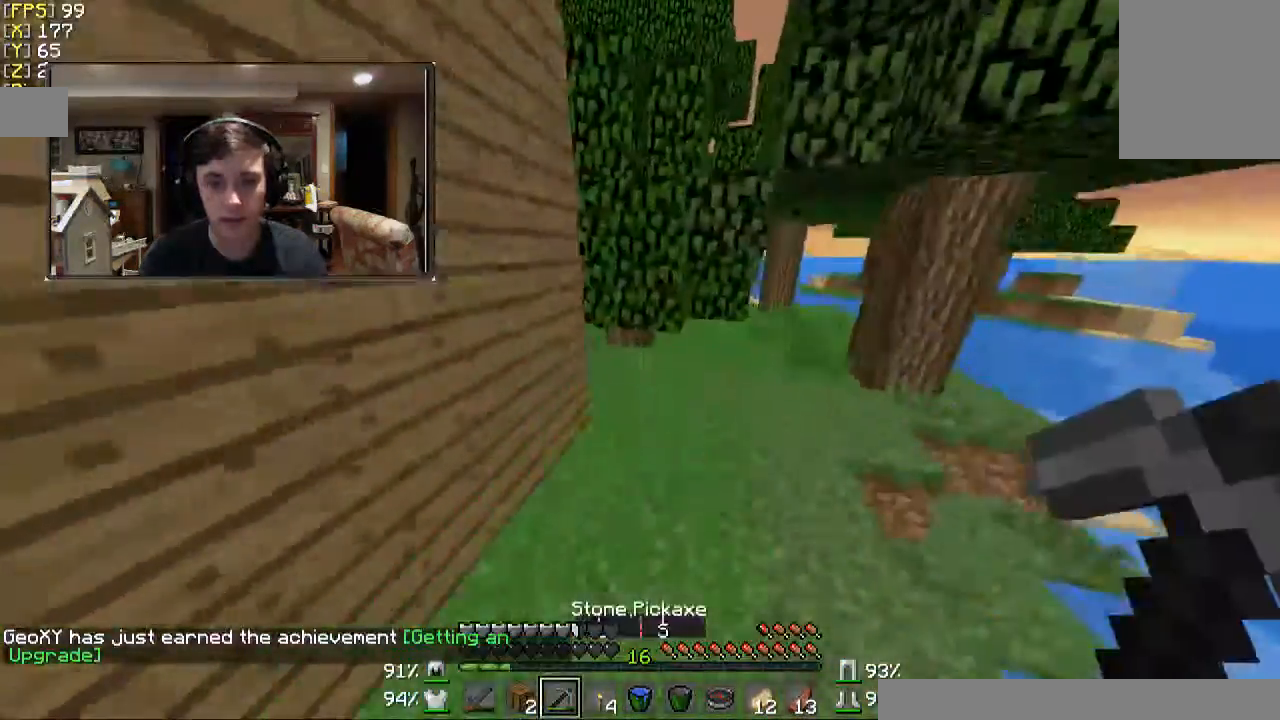
{"keys": ["w"], "mouse": [], "events": []}
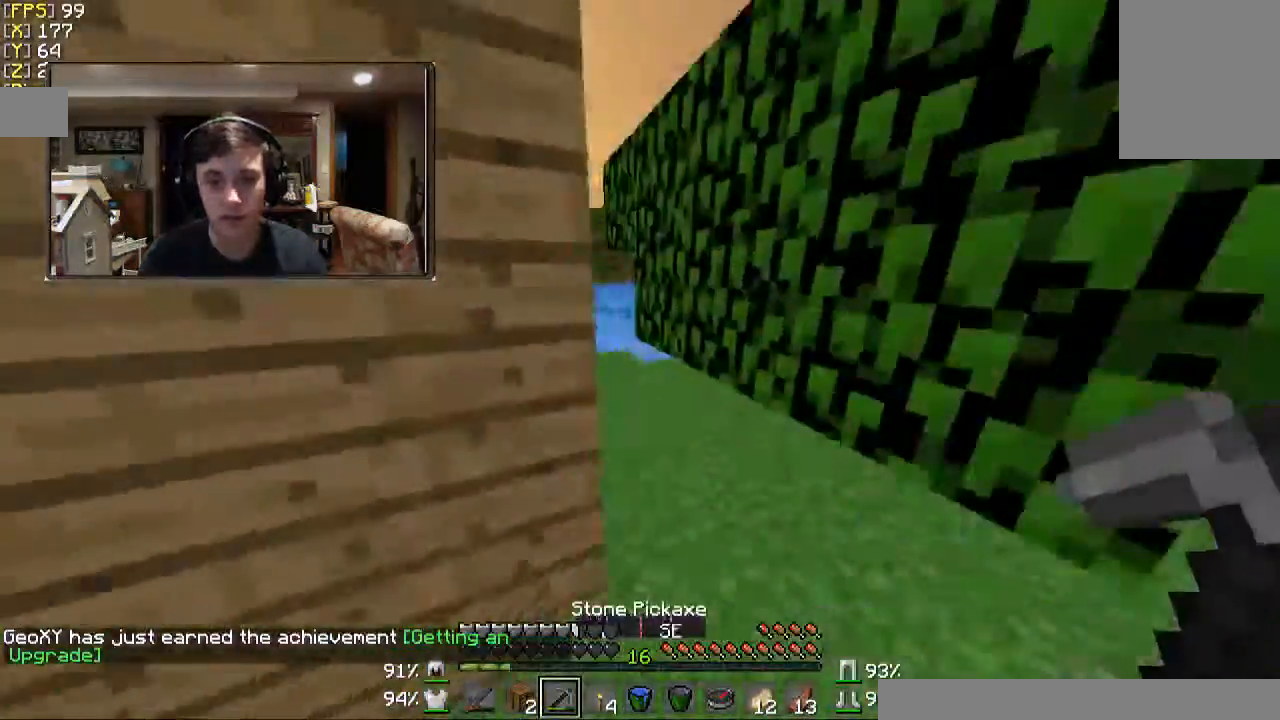
{"keys": ["w"], "mouse": [], "events": [[300, "a", "down"], [467, "a", "up"]]}
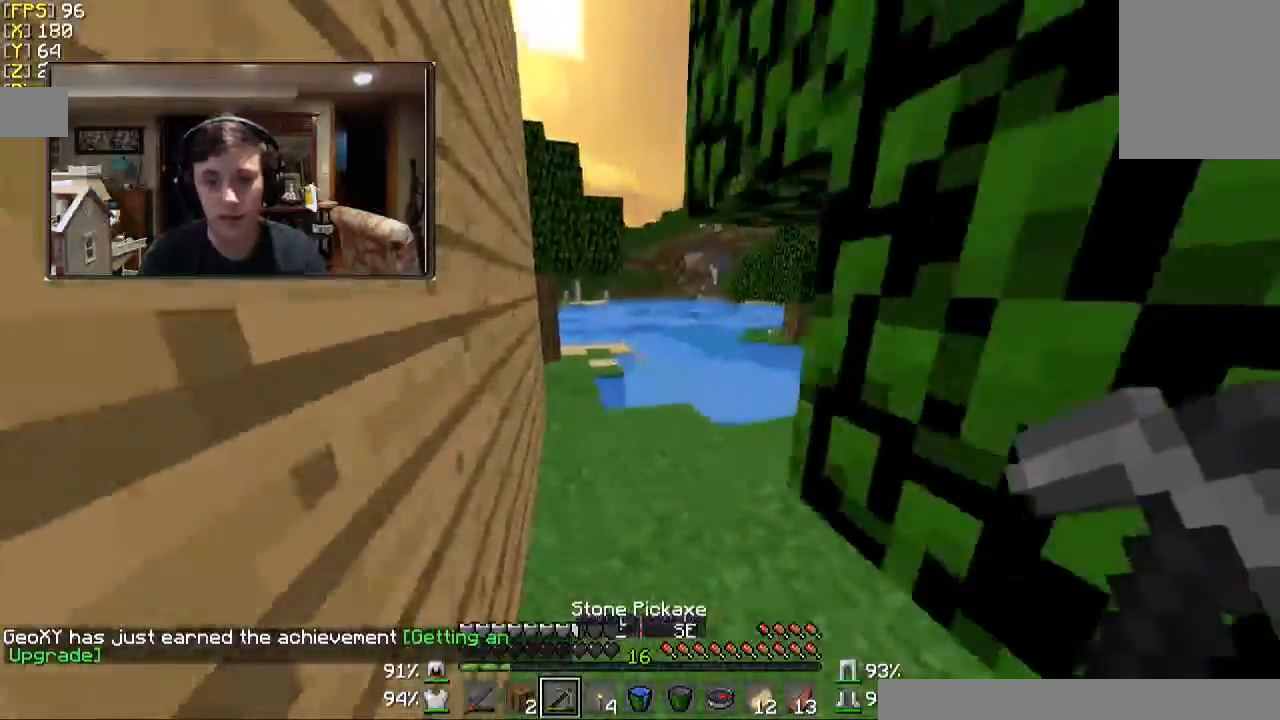
{"keys": ["w"], "mouse": [], "events": []}
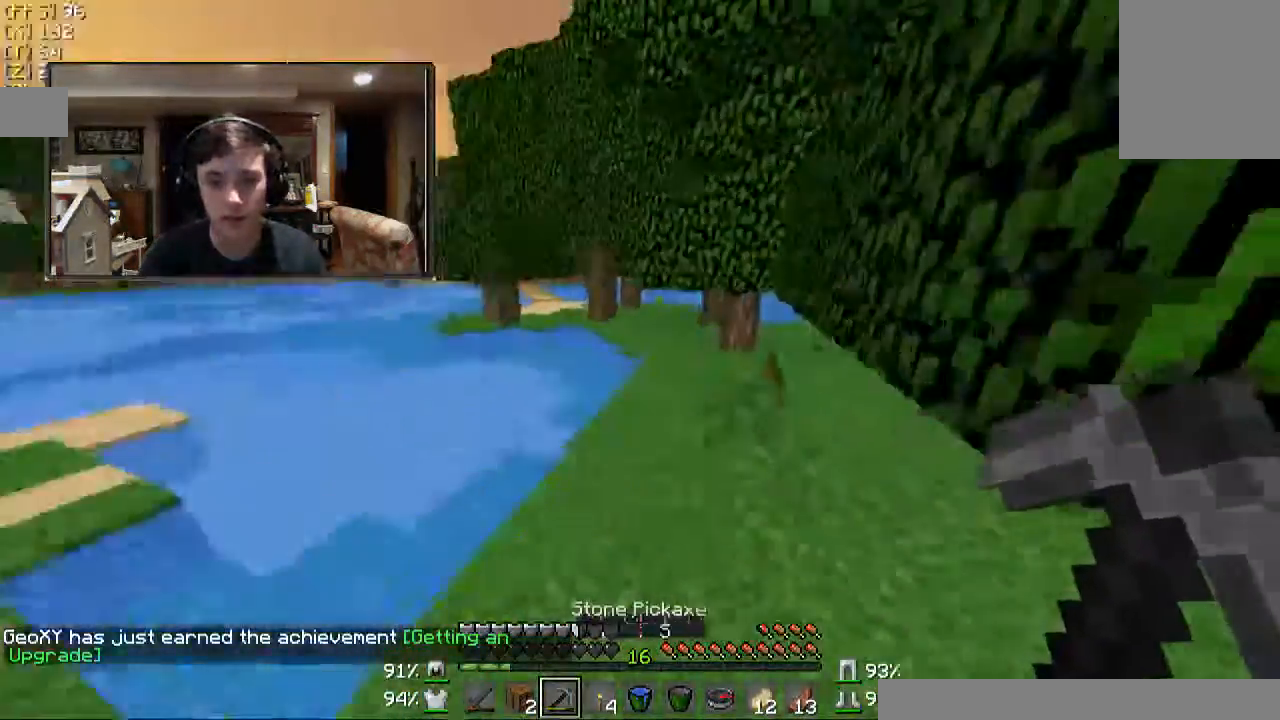
{"keys": ["w"], "mouse": [], "events": []}
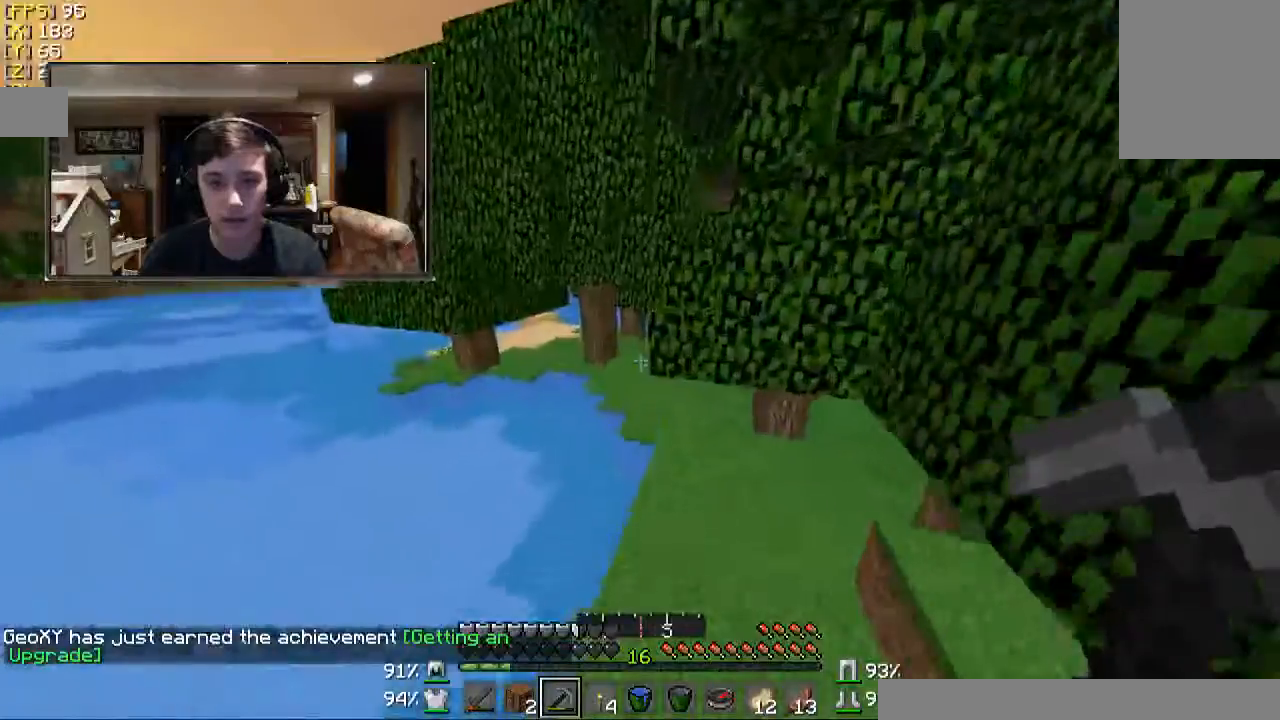
{"keys": ["w"], "mouse": [], "events": []}
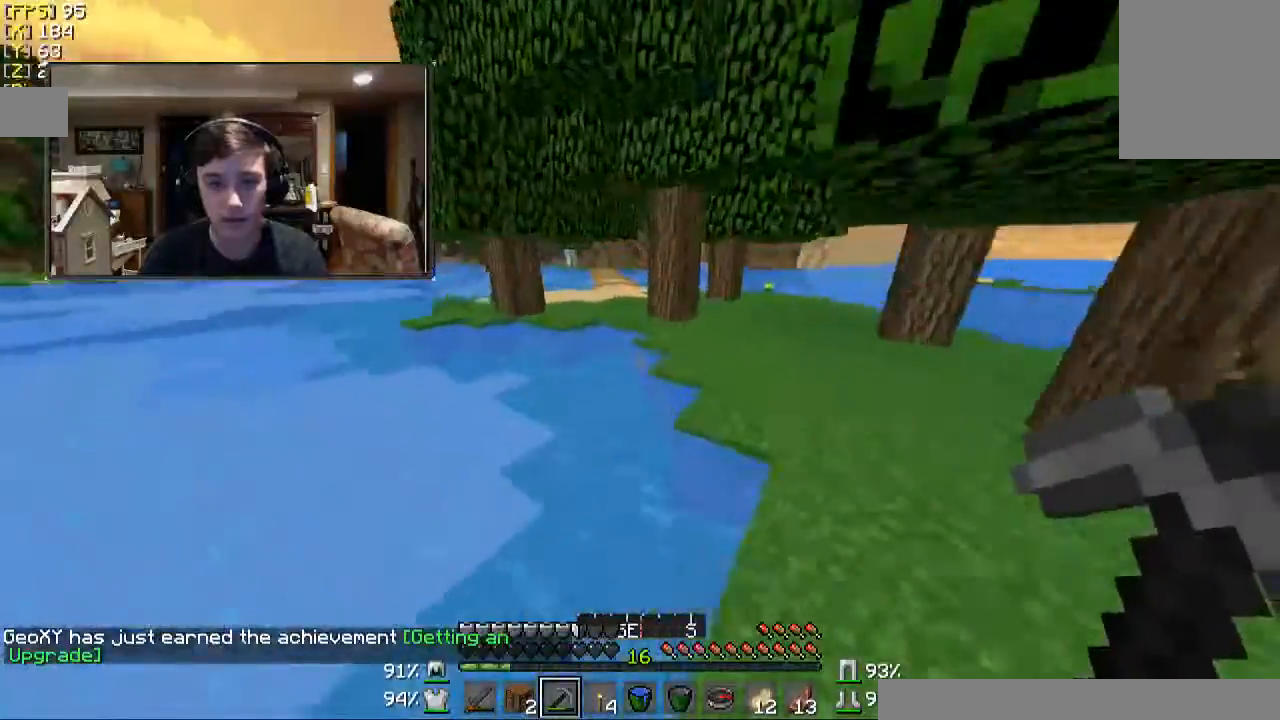
{"keys": ["w"], "mouse": [], "events": []}
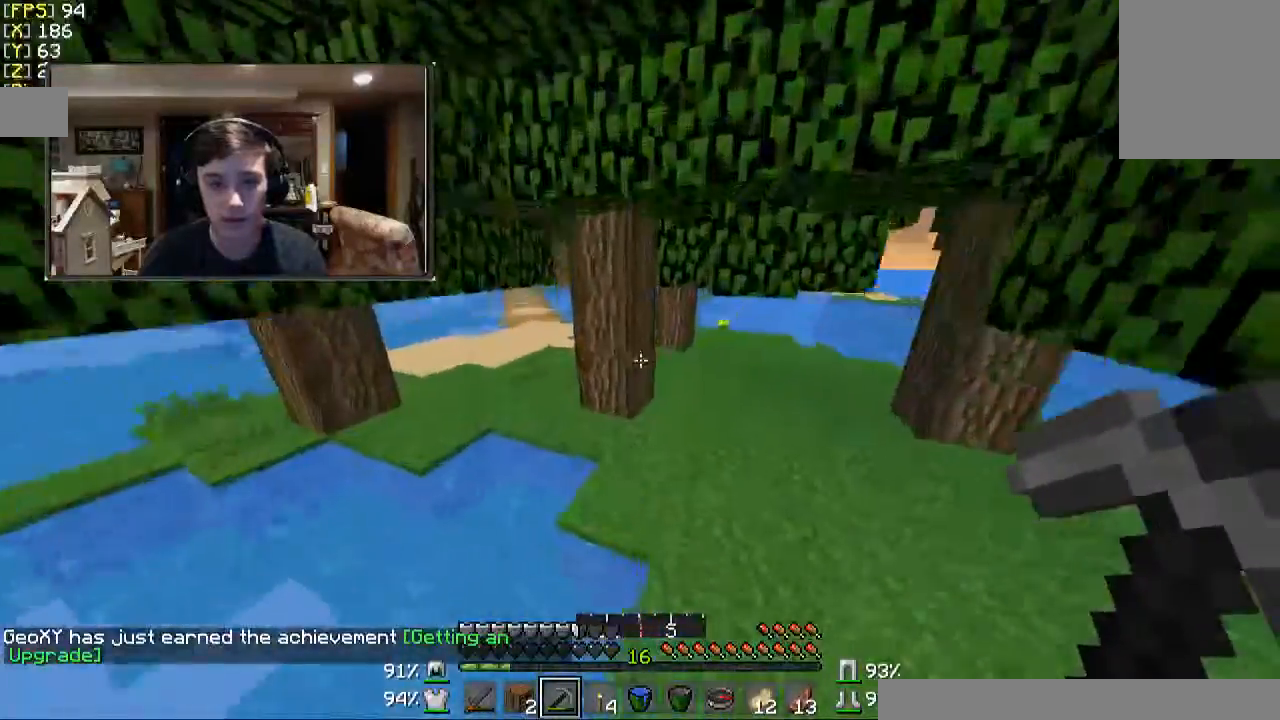
{"keys": ["a", "w"], "mouse": [], "events": [[400, "a", "down"]]}
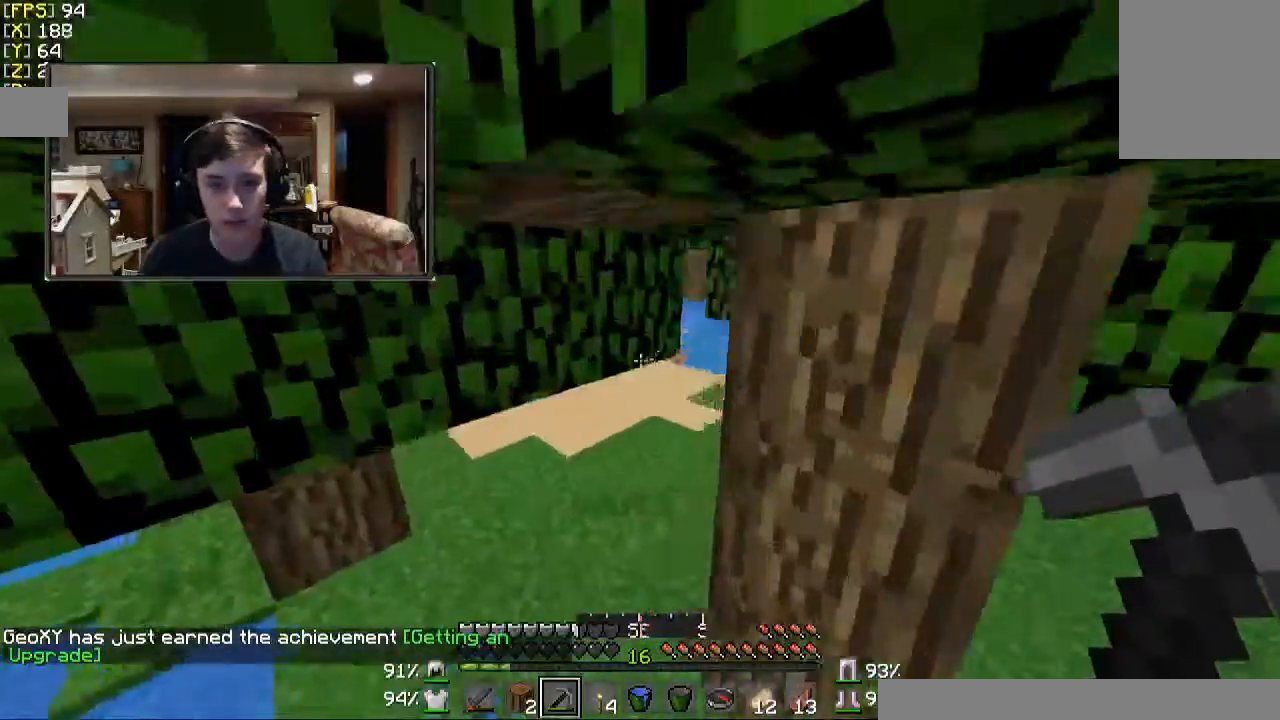
{"keys": ["w"], "mouse": [], "events": [[200, "a", "up"]]}
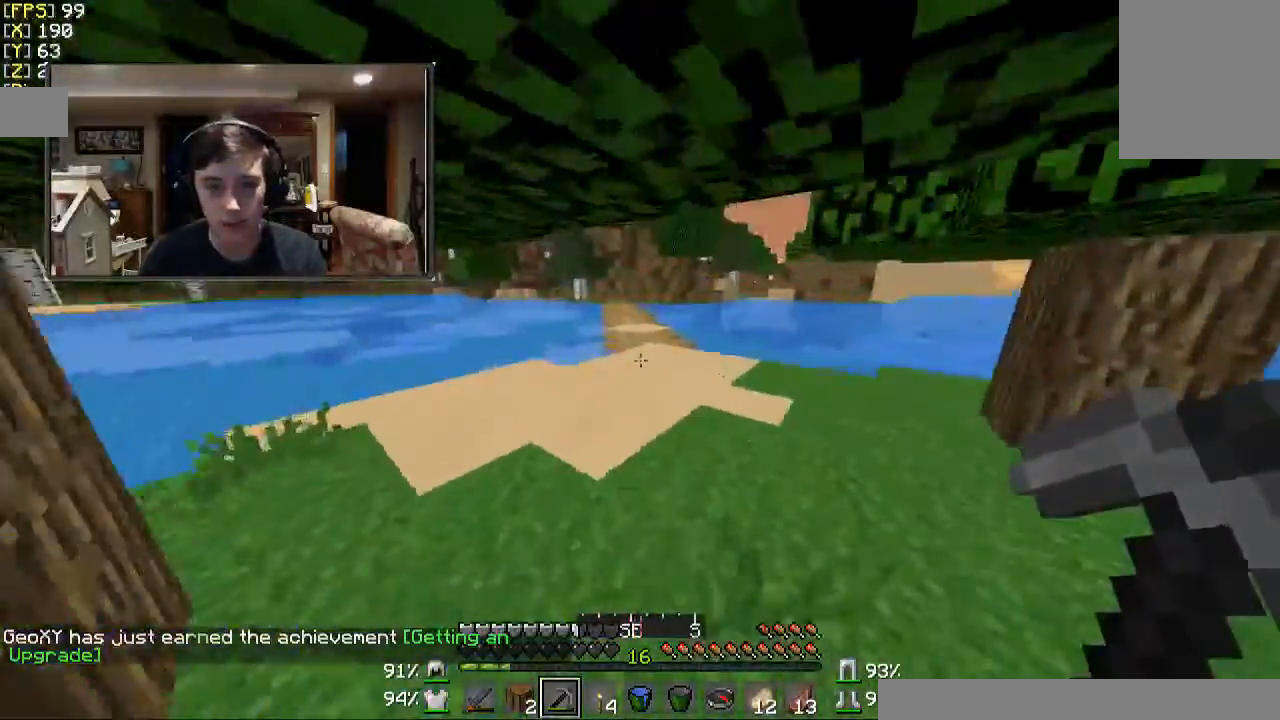
{"keys": ["w"], "mouse": [], "events": []}
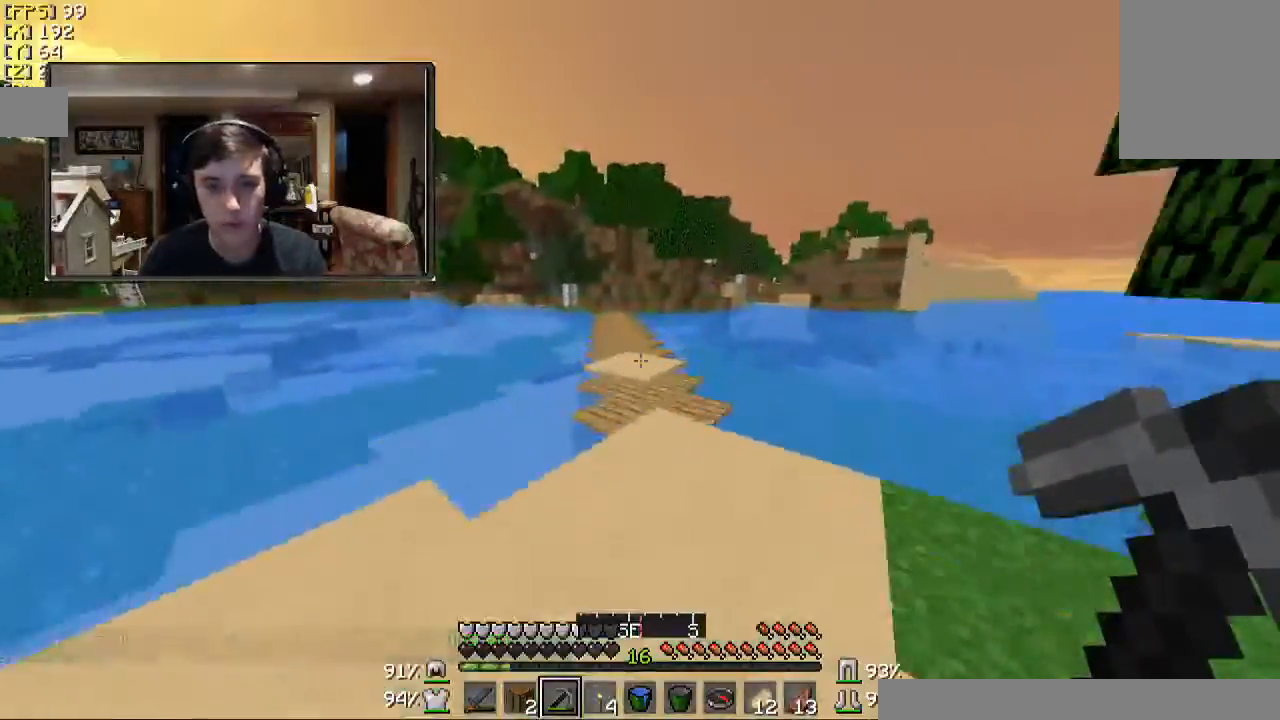
{"keys": ["w"], "mouse": [], "events": []}
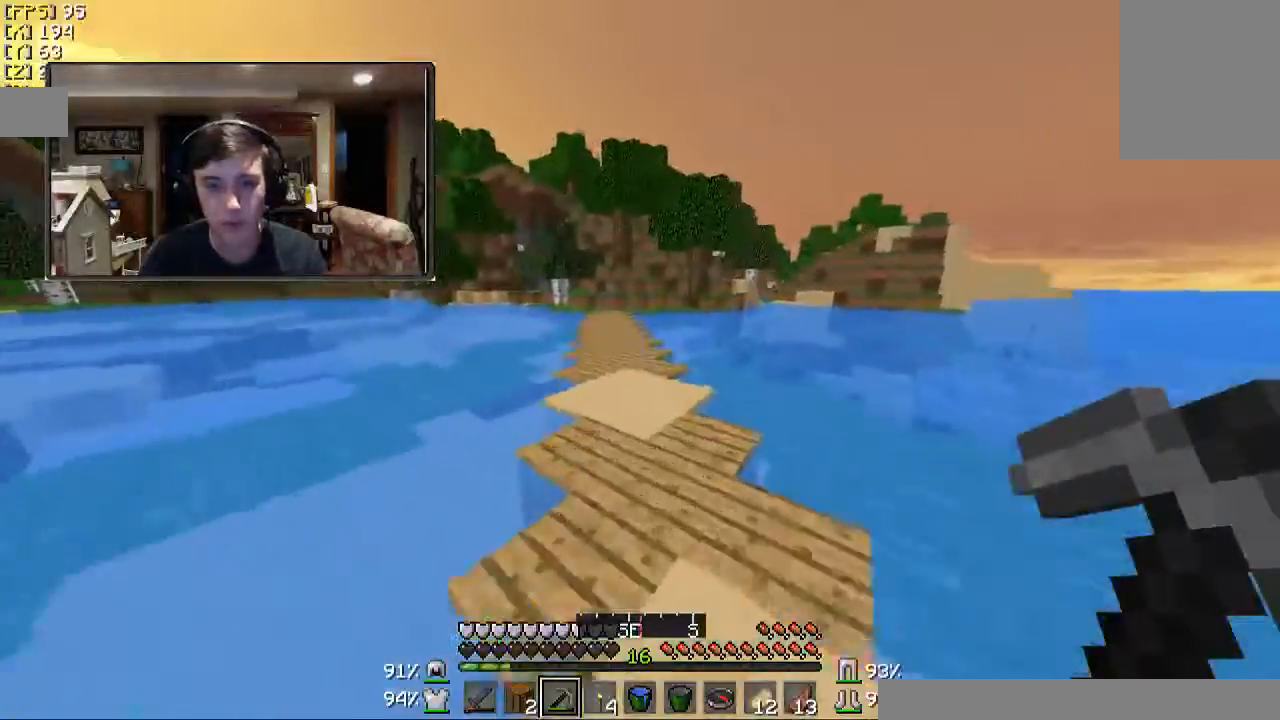
{"keys": ["w"], "mouse": [], "events": []}
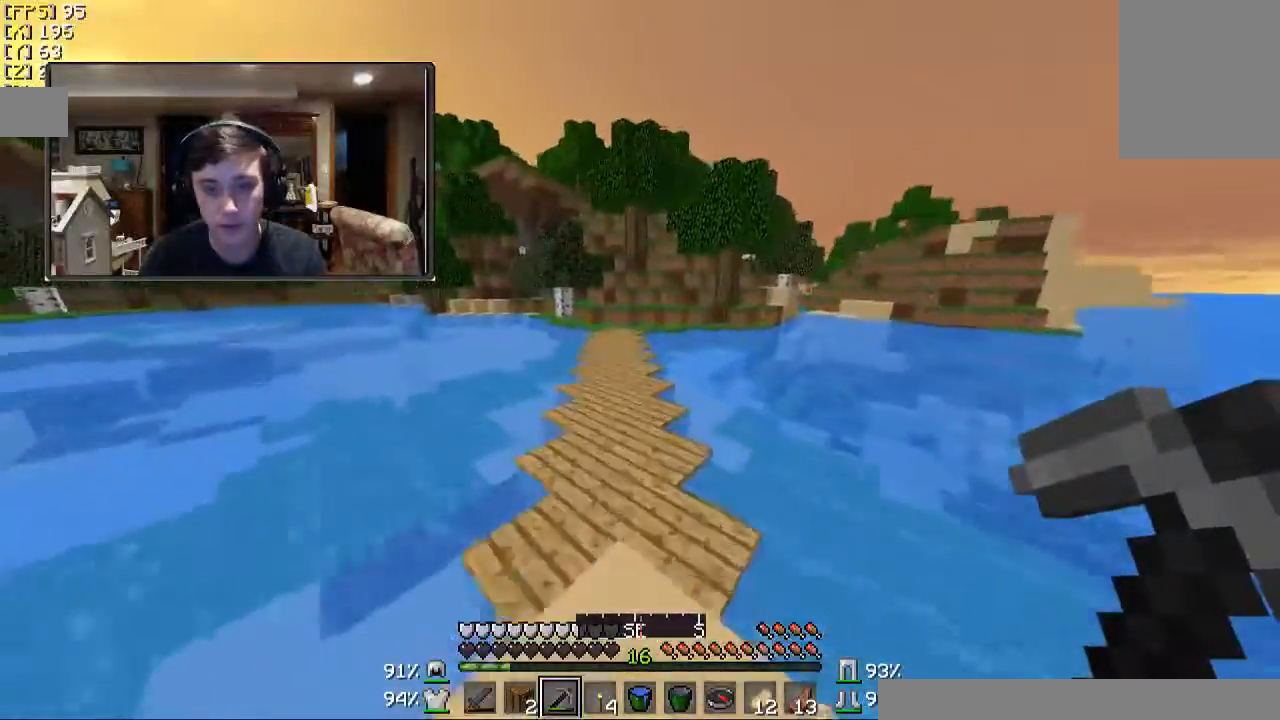
{"keys": ["w"], "mouse": [], "events": []}
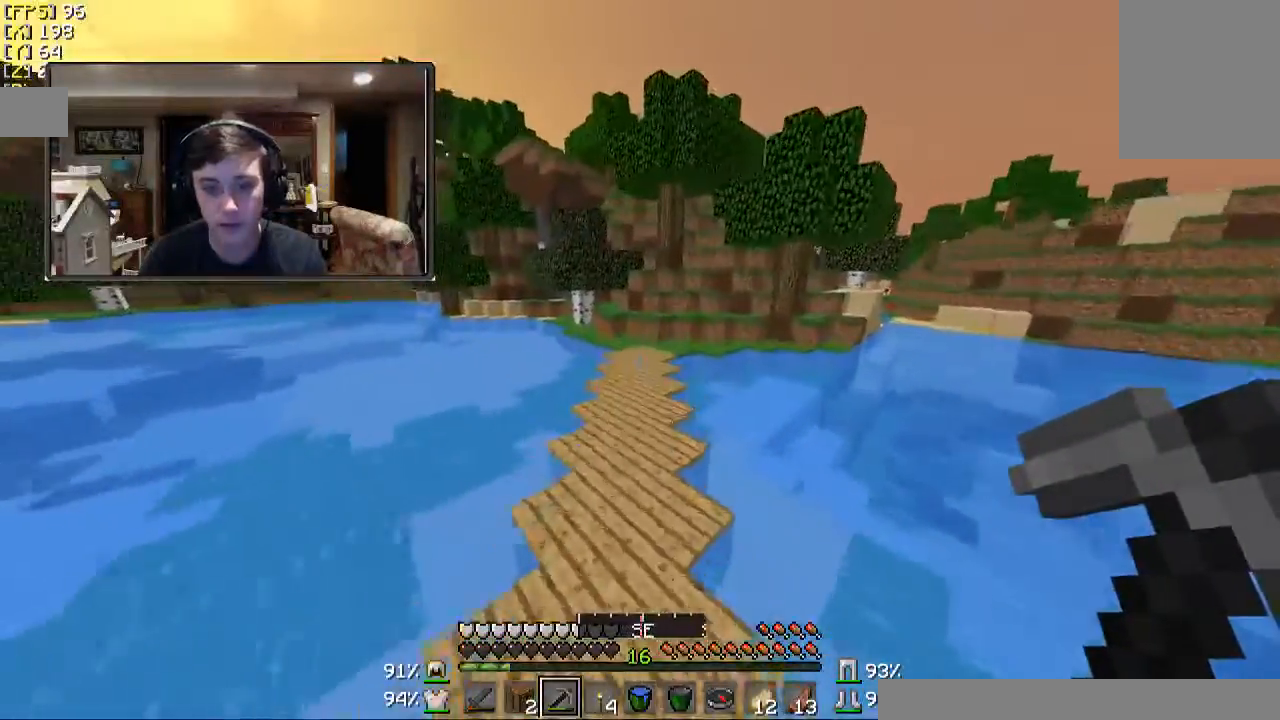
{"keys": ["w"], "mouse": [], "events": []}
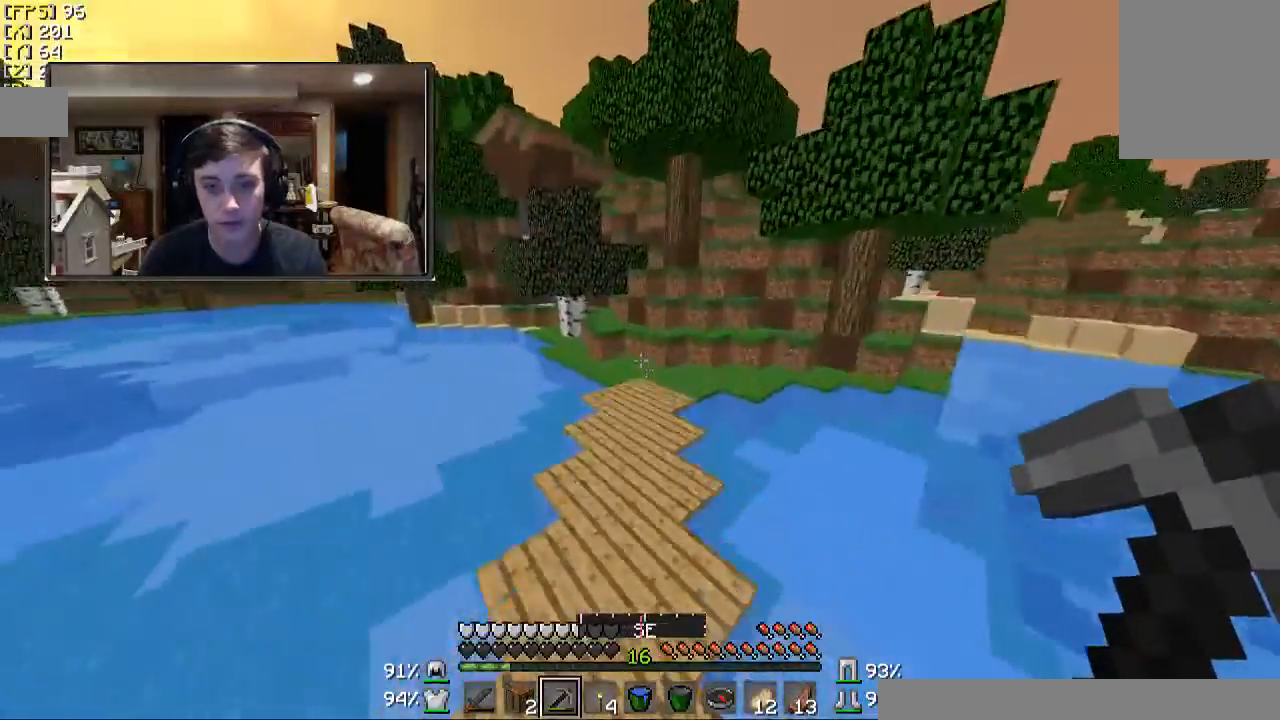
{"keys": ["w"], "mouse": [], "events": []}
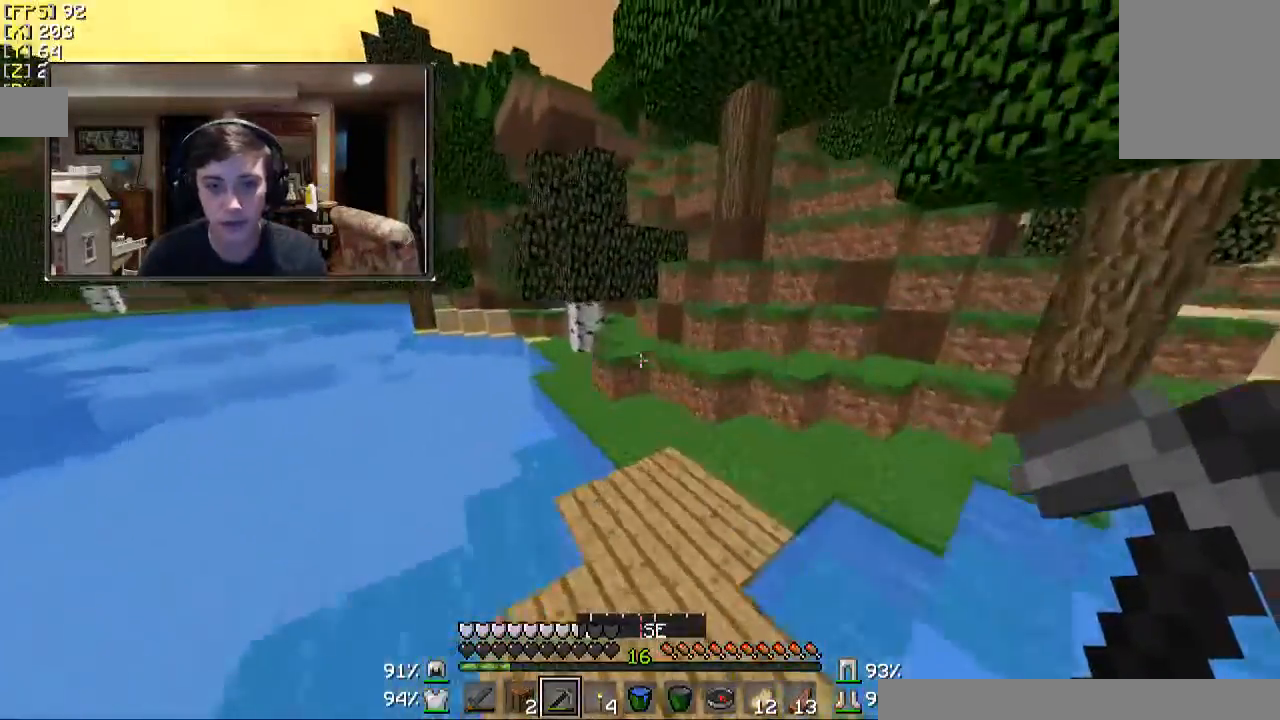
{"keys": ["w"], "mouse": [], "events": []}
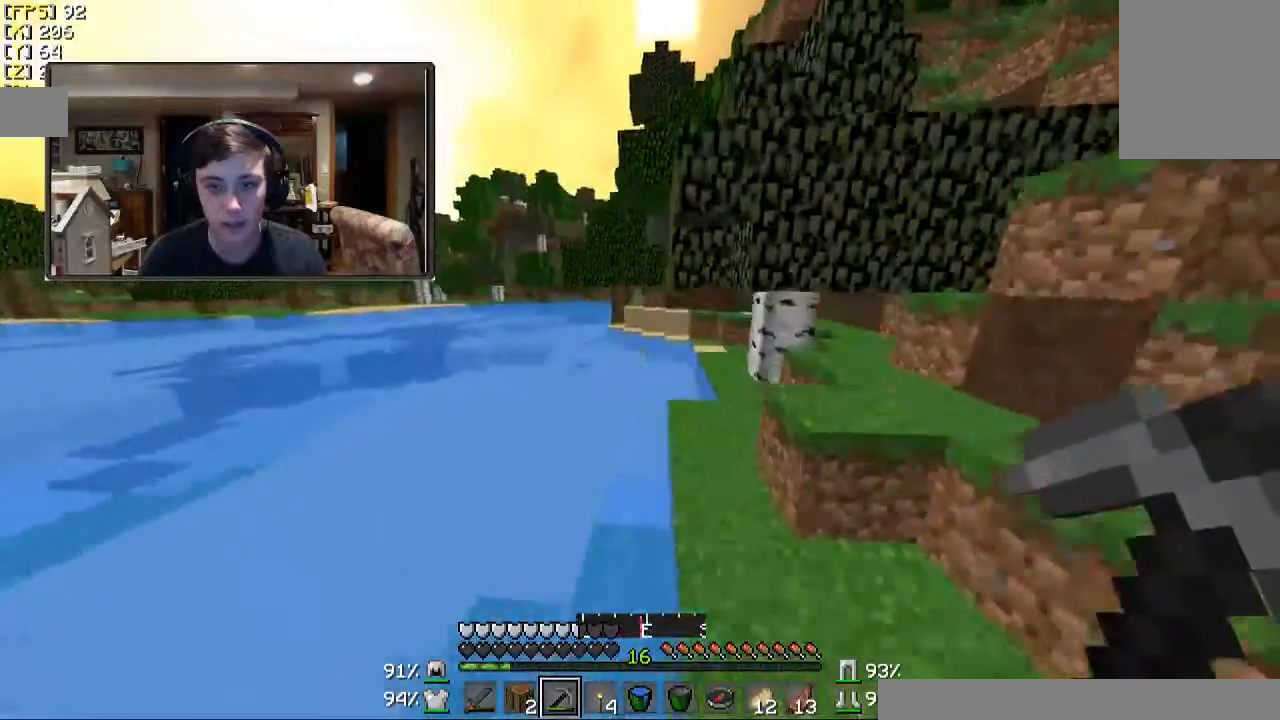
{"keys": ["w"], "mouse": [], "events": []}
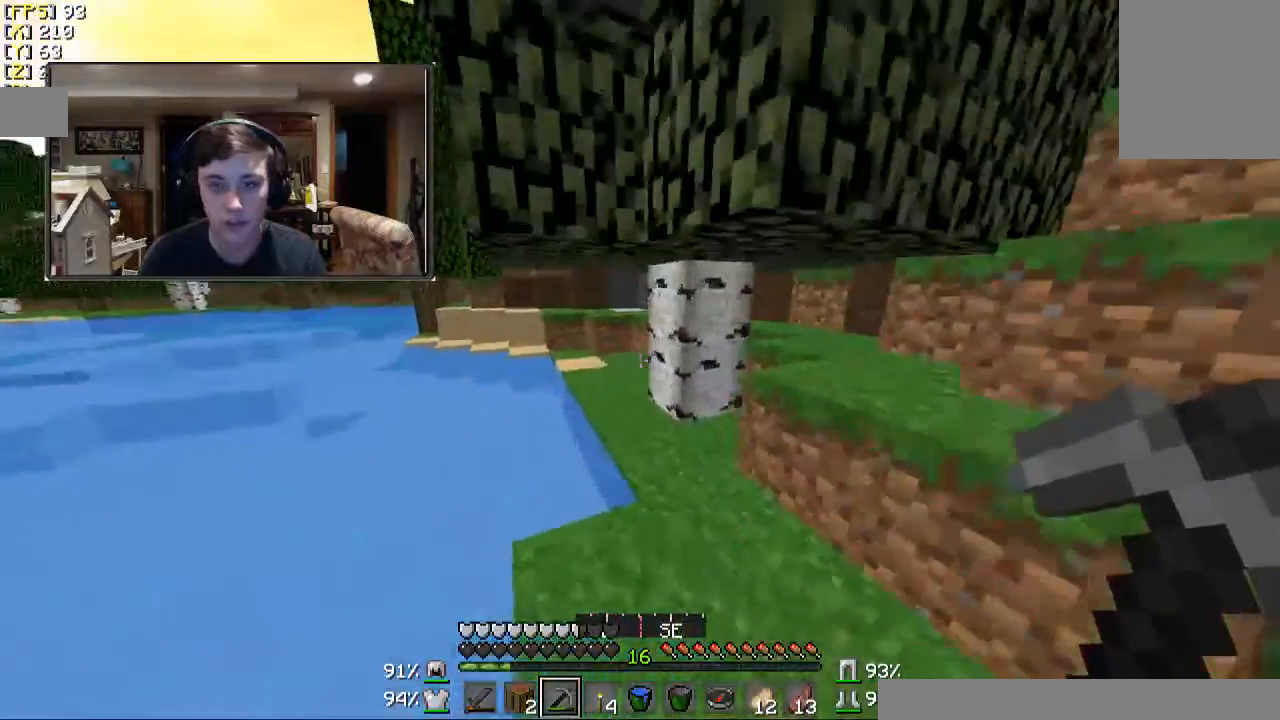
{"keys": ["a", "w"], "mouse": [], "events": [[367, "a", "down"]]}
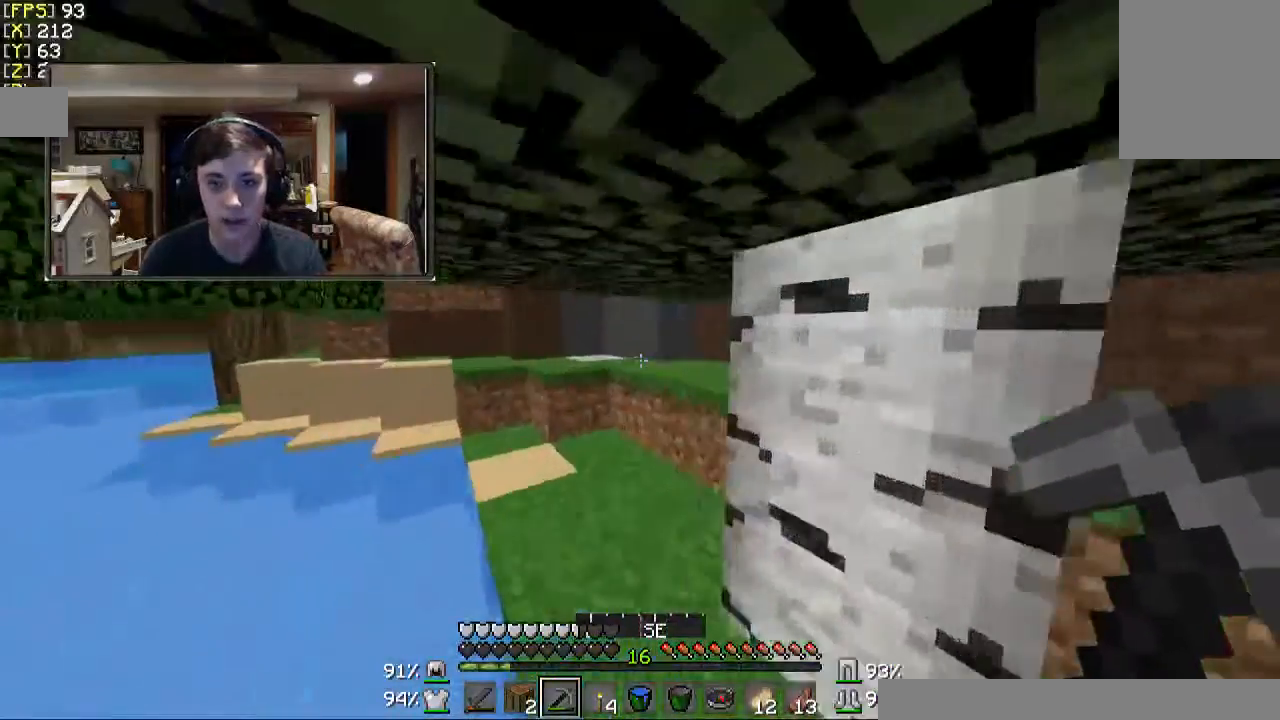
{"keys": ["a", "w"], "mouse": [], "events": [[67, "a", "up"], [267, "a", "down"]]}
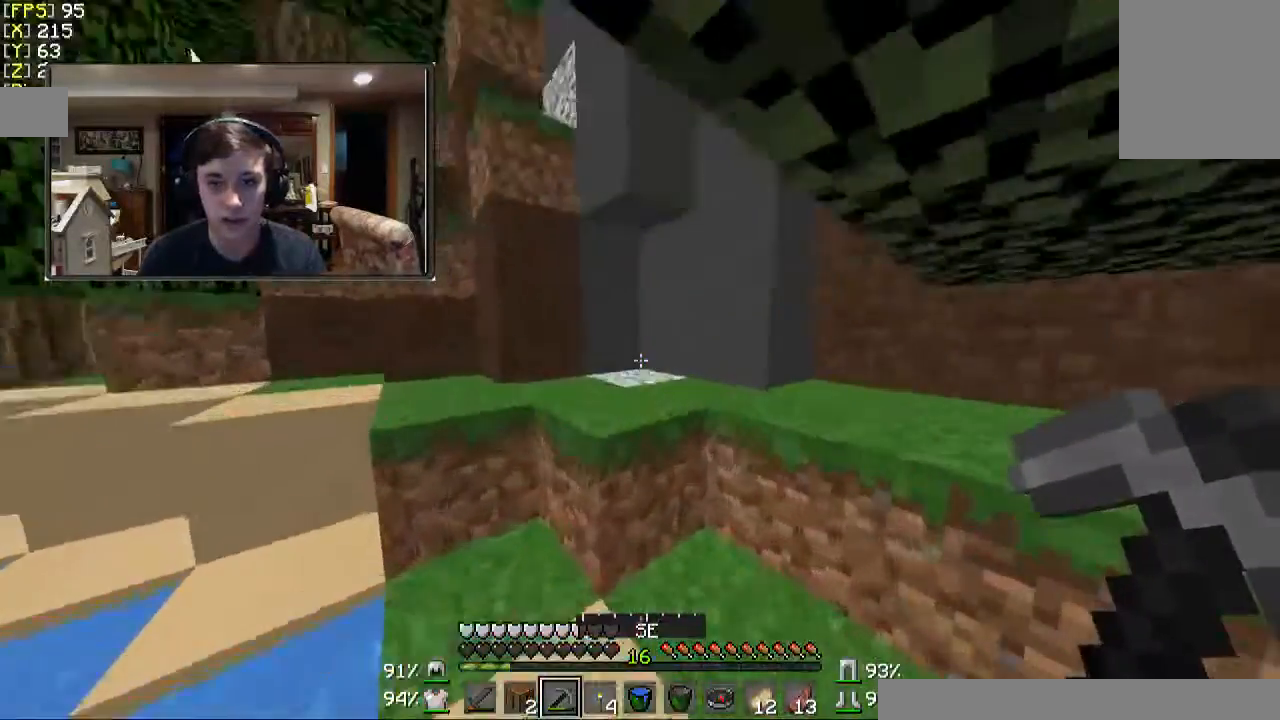
{"keys": ["d"], "mouse": ["left"], "events": [[167, "a", "up"], [267, "mouse_left", "down"], [467, "w", "up"], [500, "d", "down"]]}
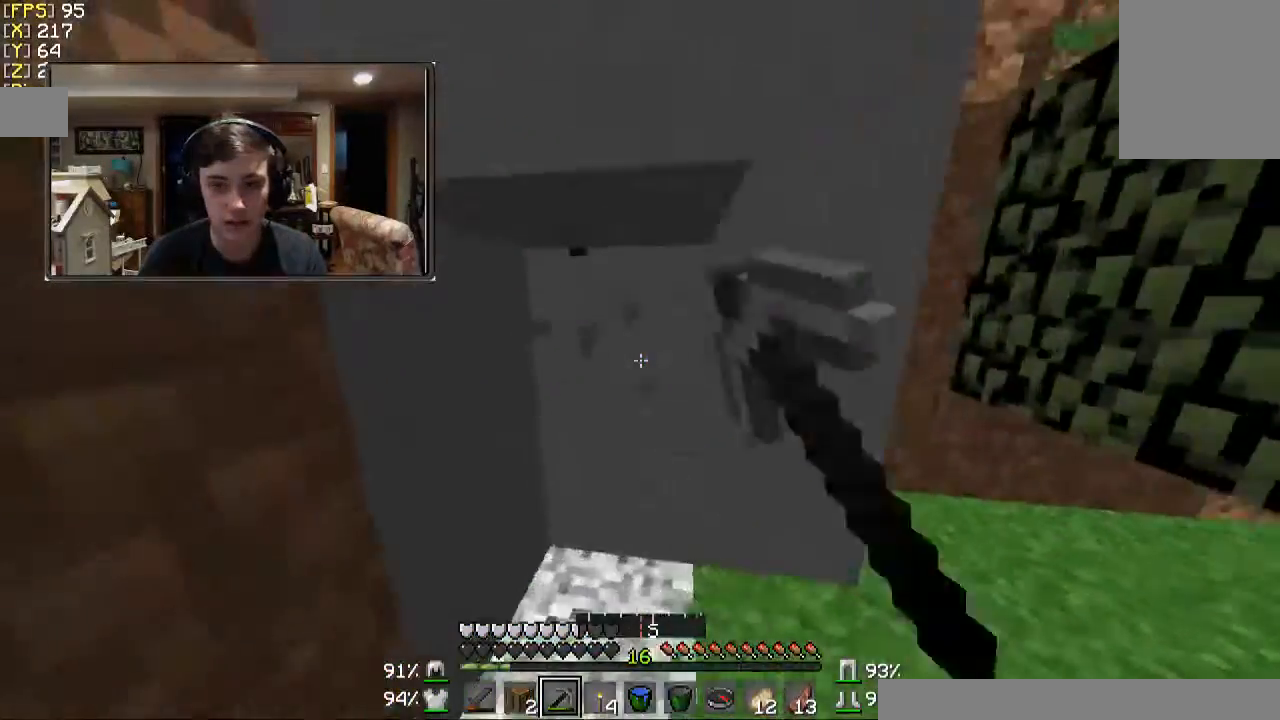
{"keys": [], "mouse": ["left"], "events": [[100, "d", "up"]]}
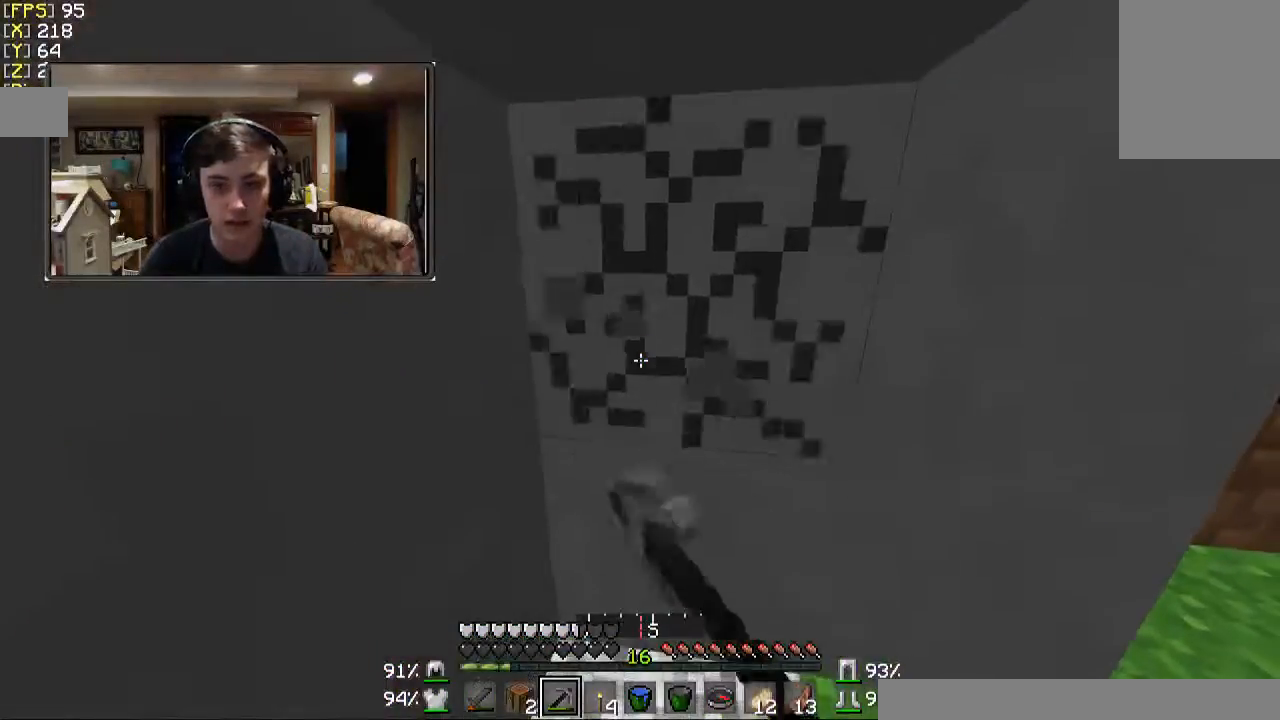
{"keys": [], "mouse": ["left"], "events": []}
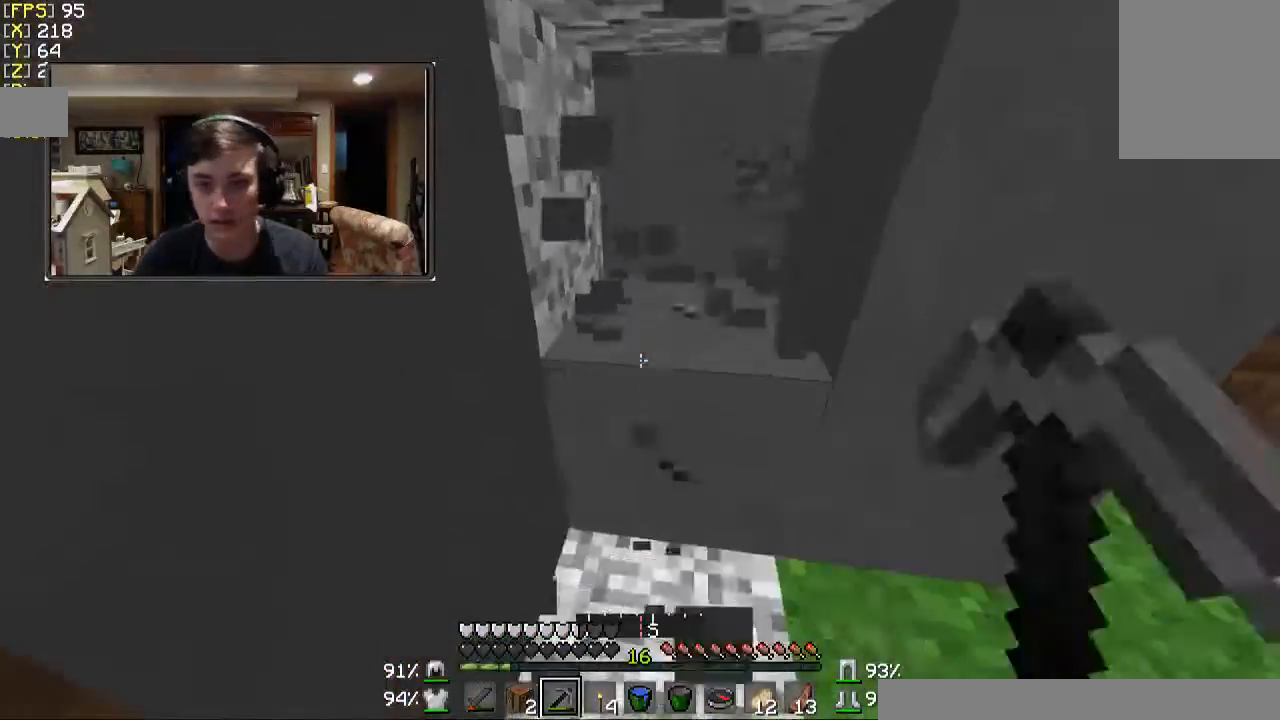
{"keys": [], "mouse": ["left"], "events": []}
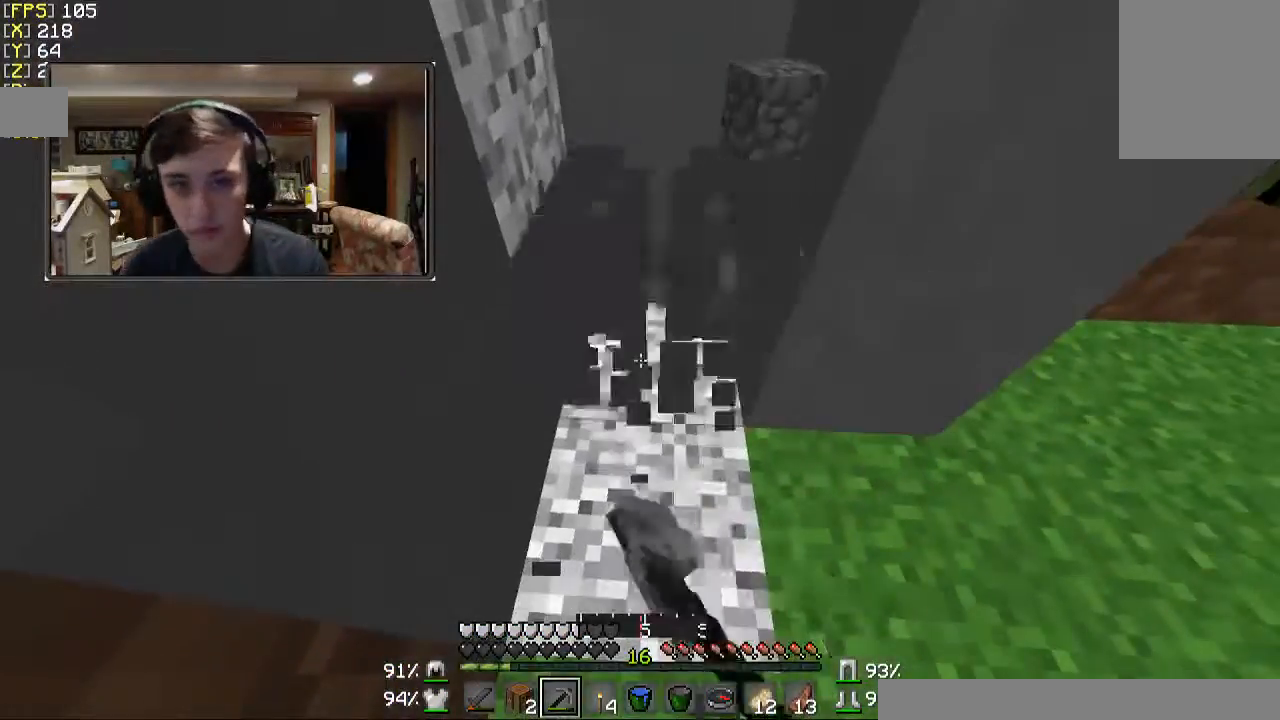
{"keys": [], "mouse": [], "events": [[67, "w", "down"], [300, "w", "up"], [367, "mouse_left", "up"]]}